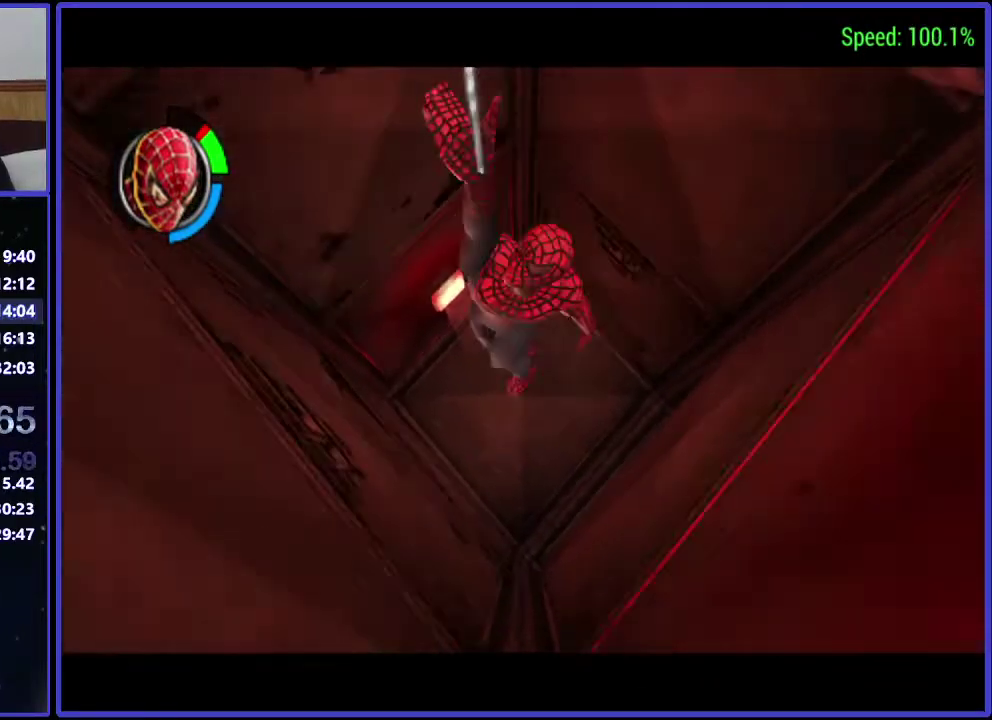
Gameplay with a controller (Xbox layout); each line is a JSON object with the inputs held at the frame after it. "events" lists button and stick changes between this image and that frame as [ms after this image, input, new state], when the widget could be followed in between. Not read: L3 R3.
{"buttons": ["DPAD_UP"], "left_stick": "center", "right_stick": "down", "events": [[33, "DPAD_LEFT", "down"], [33, "DPAD_UP", "down"], [100, "A", "down"], [167, "A", "up"], [400, "right_stick", "down"], [467, "DPAD_LEFT", "up"]]}
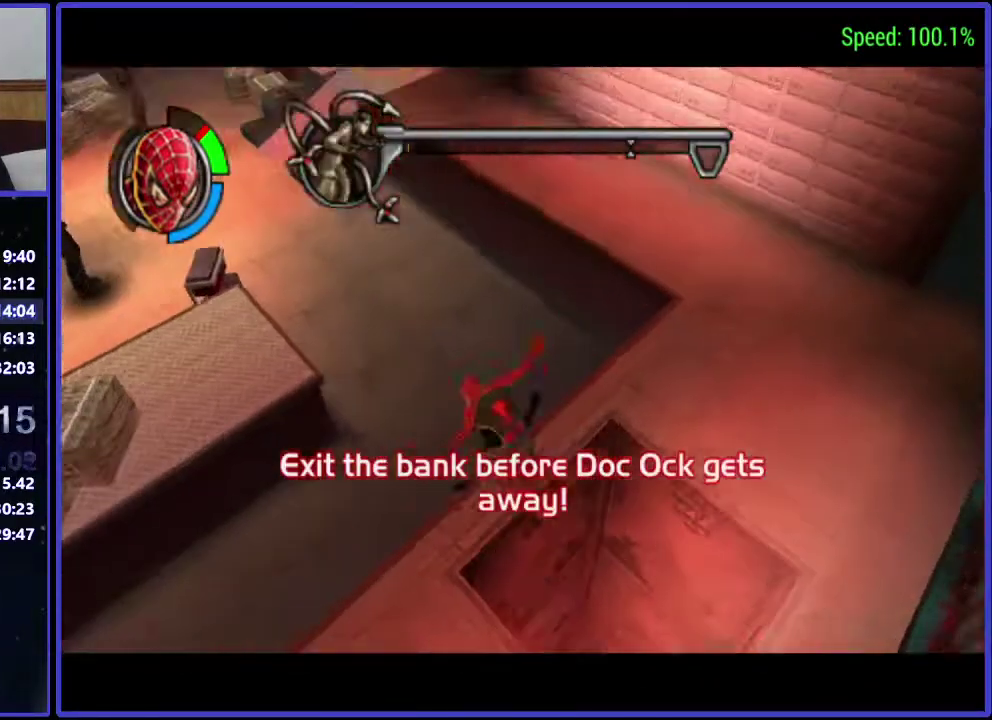
{"buttons": ["DPAD_UP"], "left_stick": "center", "right_stick": "center", "events": [[100, "right_stick", "center"], [233, "DPAD_LEFT", "down"], [400, "DPAD_LEFT", "up"]]}
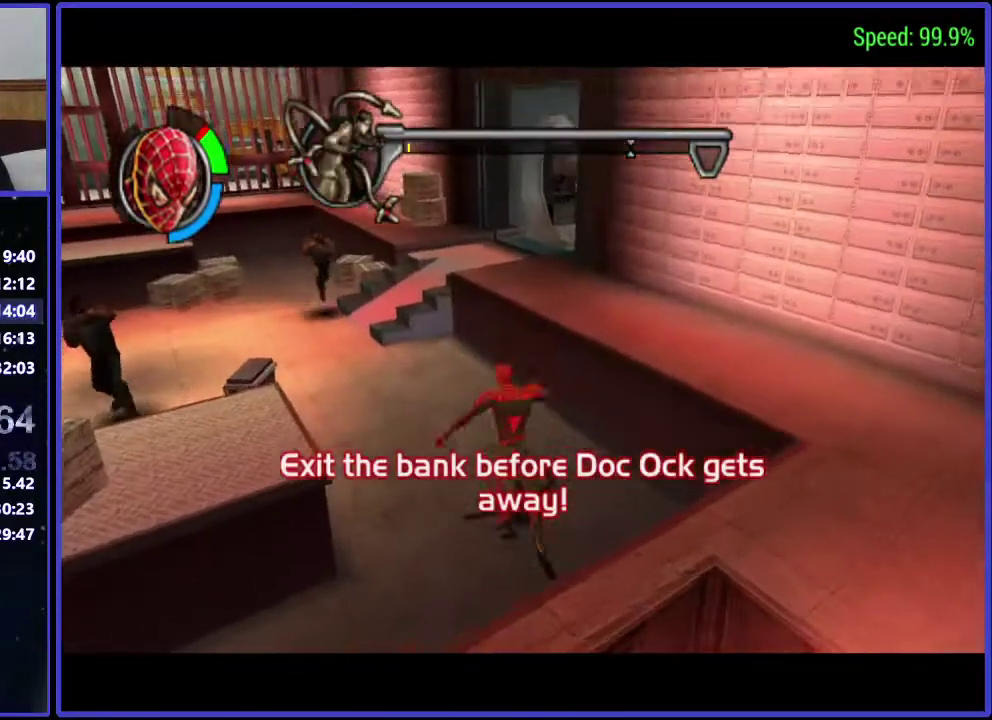
{"buttons": ["DPAD_UP"], "left_stick": "center", "right_stick": "center", "events": [[100, "DPAD_LEFT", "down"], [233, "DPAD_LEFT", "up"], [333, "A", "down"], [433, "A", "up"]]}
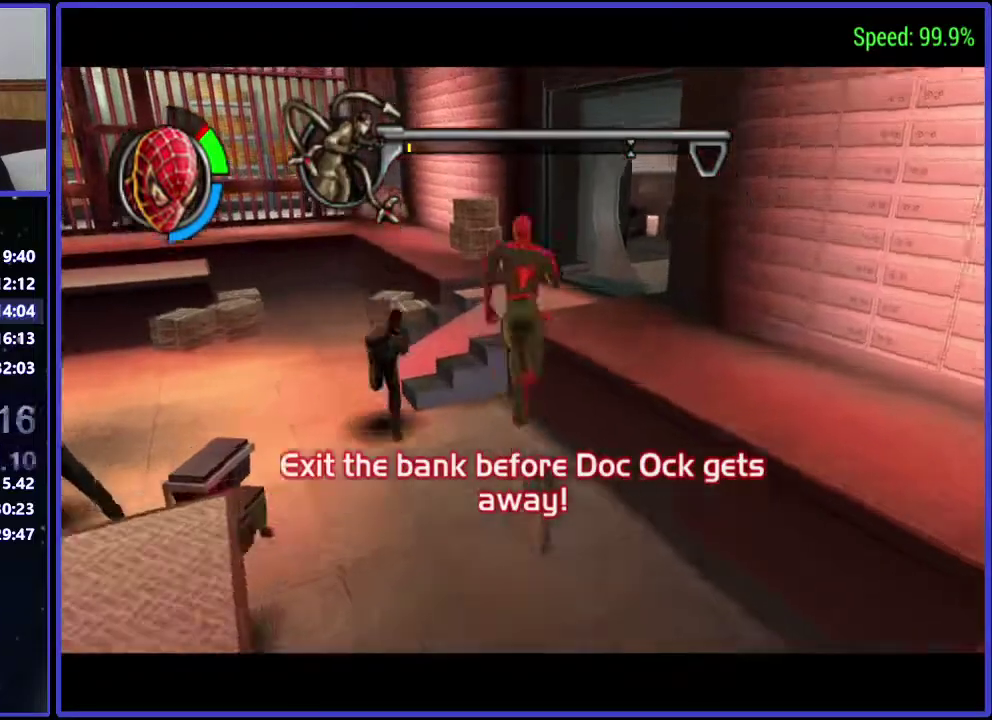
{"buttons": ["DPAD_UP"], "left_stick": "center", "right_stick": "center", "events": [[100, "right_stick", "down"], [167, "DPAD_RIGHT", "down"], [267, "right_stick", "center"], [333, "DPAD_RIGHT", "up"]]}
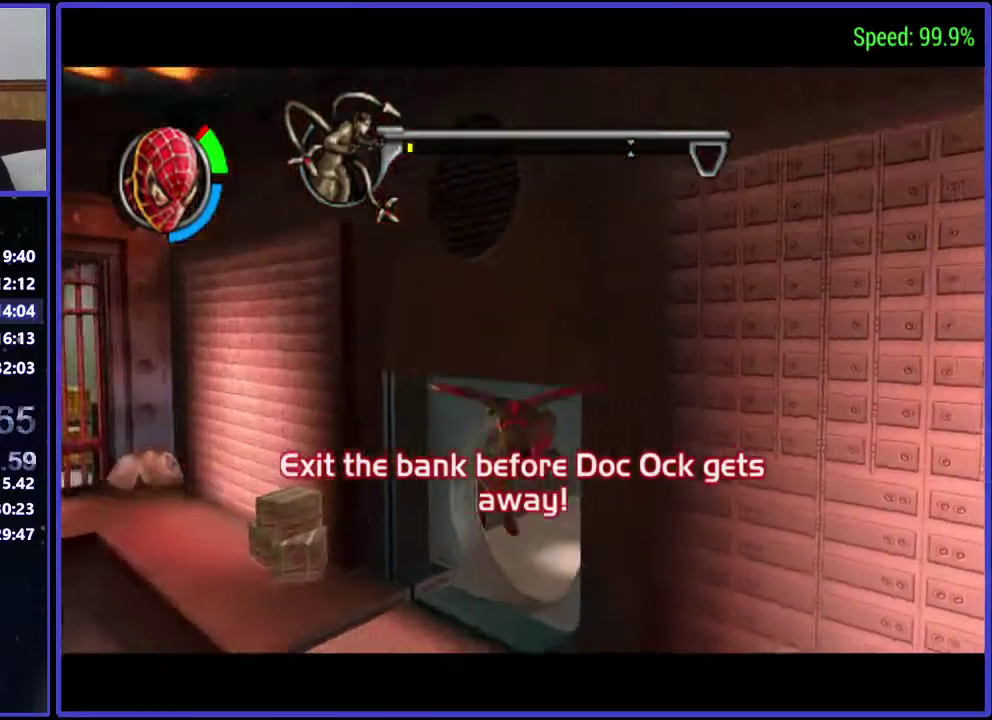
{"buttons": ["DPAD_UP"], "left_stick": "center", "right_stick": "center", "events": []}
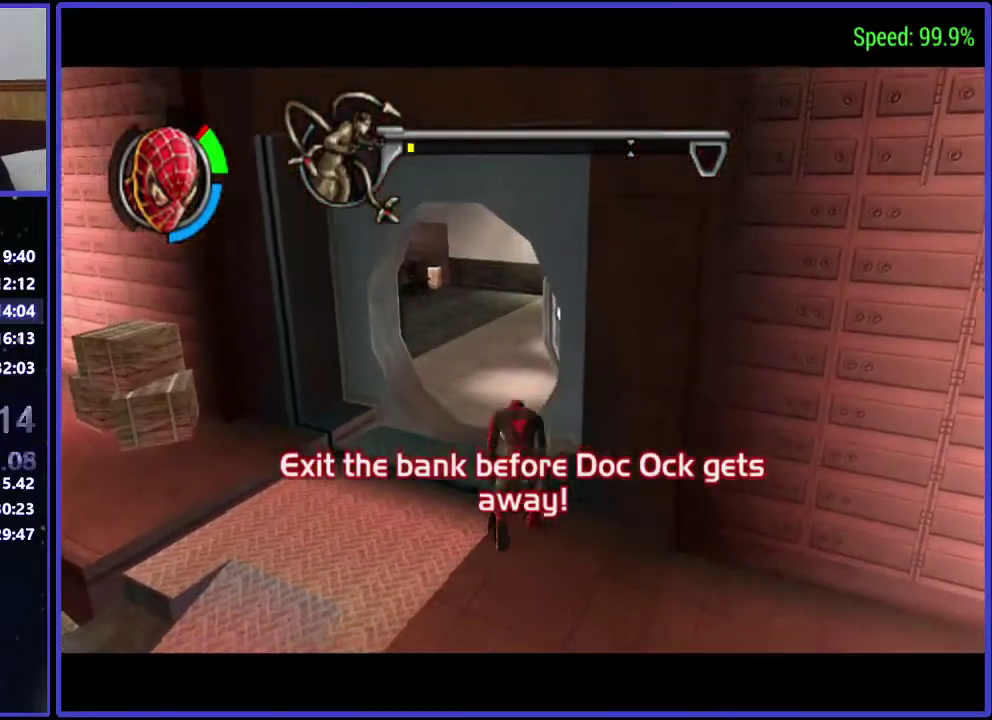
{"buttons": ["DPAD_UP"], "left_stick": "center", "right_stick": "center", "events": [[400, "DPAD_LEFT", "down"], [467, "DPAD_LEFT", "up"]]}
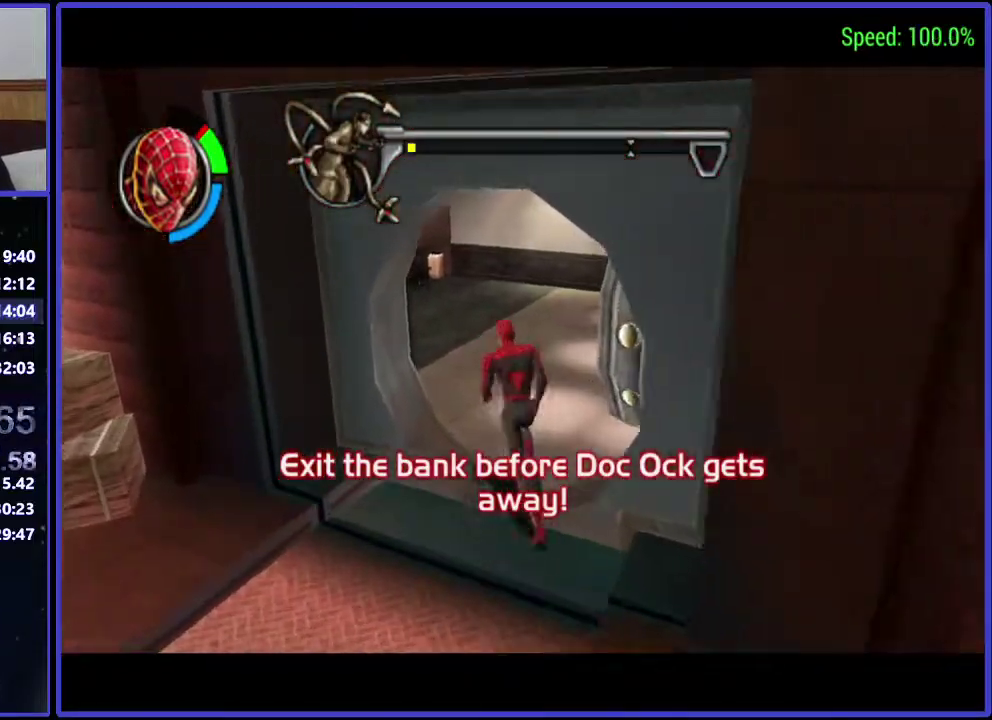
{"buttons": ["DPAD_UP", "DPAD_RIGHT"], "left_stick": "center", "right_stick": "center", "events": [[300, "DPAD_RIGHT", "down"]]}
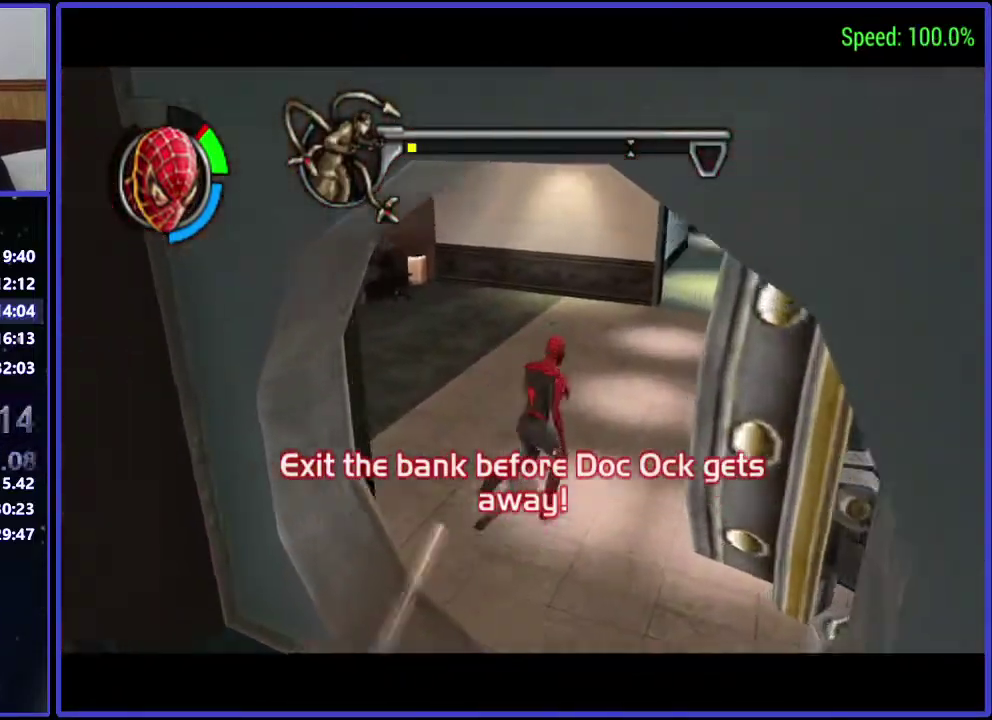
{"buttons": ["DPAD_UP"], "left_stick": "center", "right_stick": "center", "events": [[33, "right_stick", "down"], [167, "DPAD_RIGHT", "up"], [233, "right_stick", "center"]]}
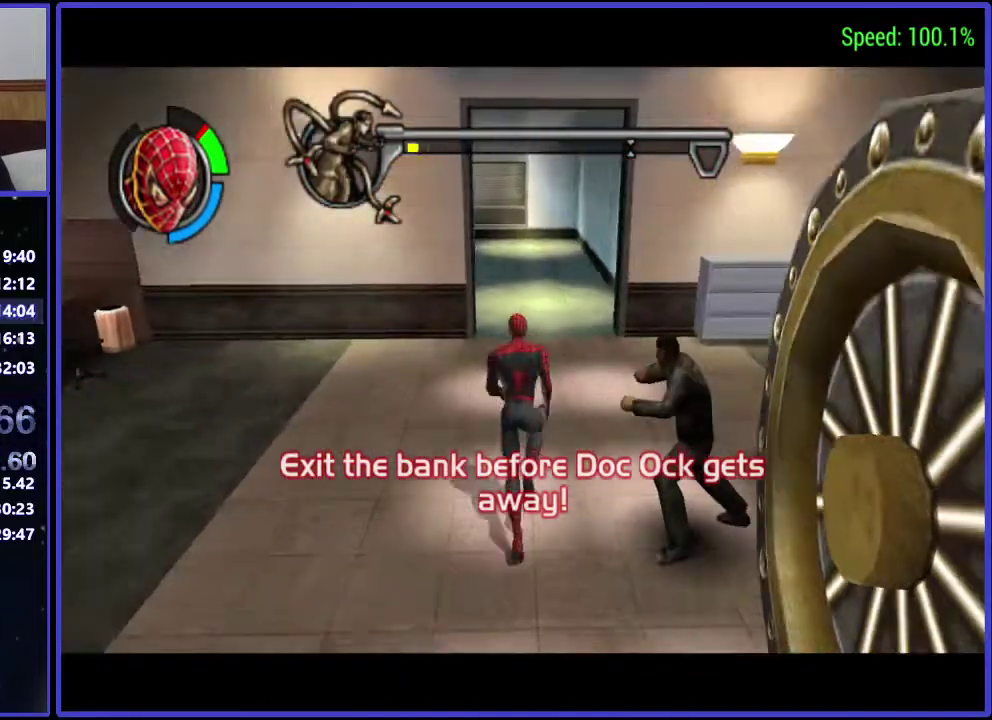
{"buttons": ["L1", "DPAD_UP"], "left_stick": "center", "right_stick": "center", "events": [[233, "L1", "down"]]}
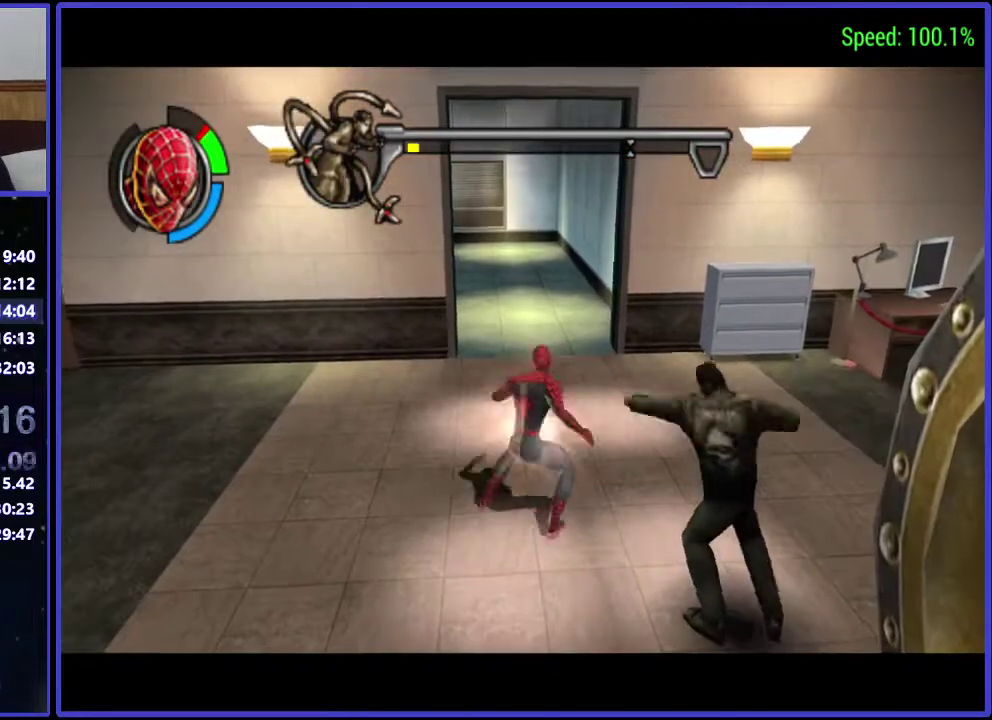
{"buttons": ["DPAD_UP"], "left_stick": "center", "right_stick": "center", "events": [[333, "L1", "up"]]}
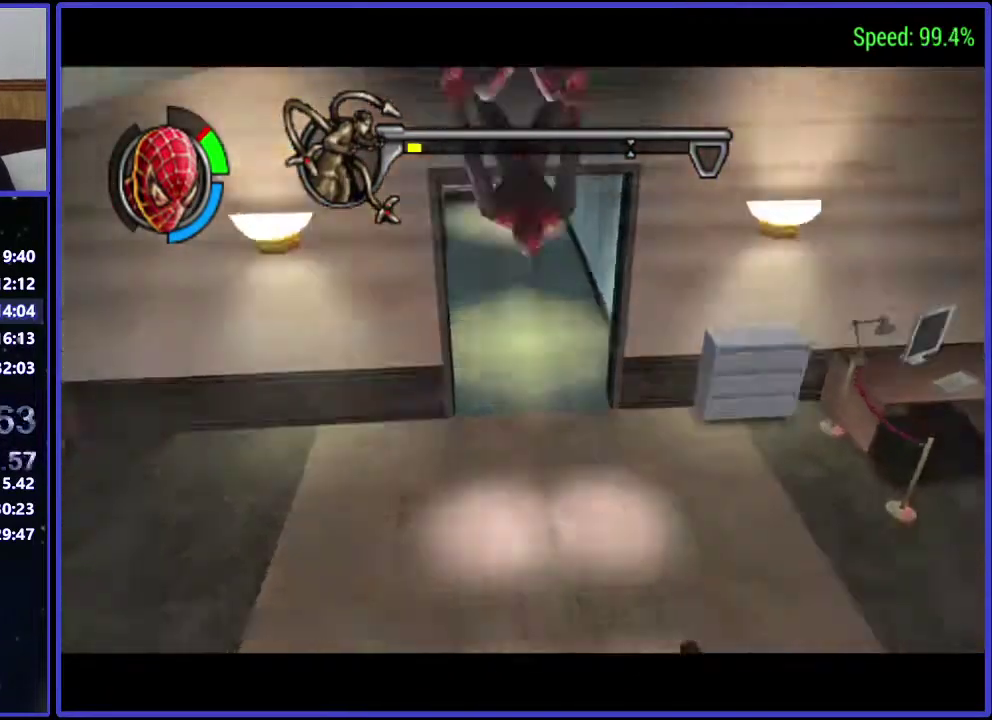
{"buttons": ["A", "DPAD_UP"], "left_stick": "center", "right_stick": "center", "events": [[33, "A", "down"], [167, "A", "up"], [467, "A", "down"]]}
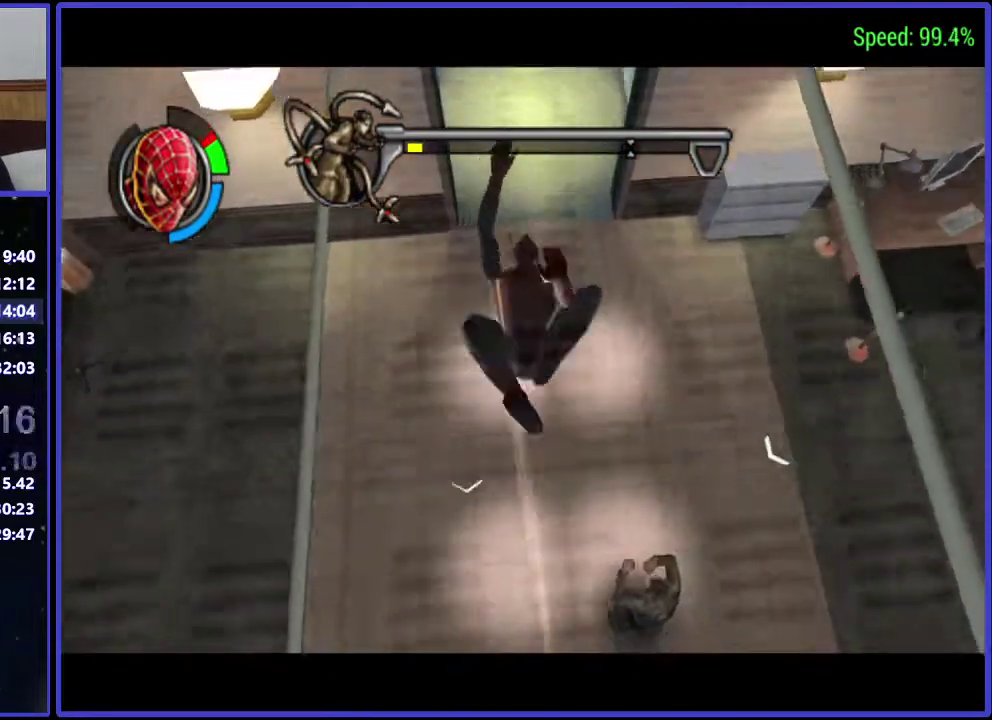
{"buttons": ["L1", "DPAD_UP"], "left_stick": "center", "right_stick": "center", "events": [[100, "A", "up"], [467, "L1", "down"]]}
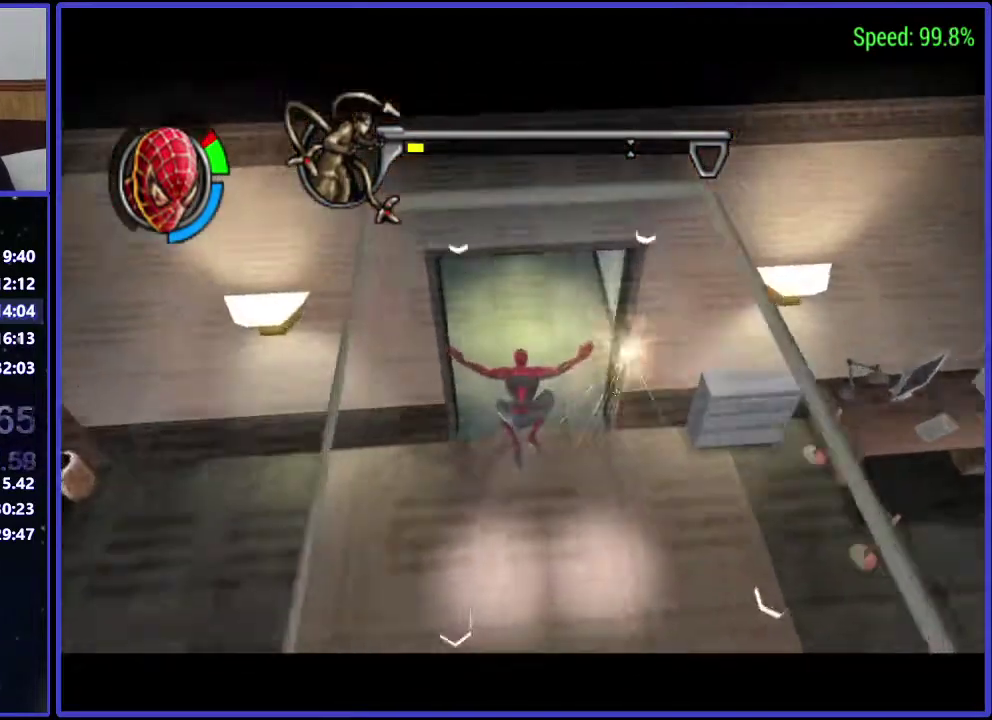
{"buttons": ["L1", "DPAD_UP"], "left_stick": "center", "right_stick": "center", "events": []}
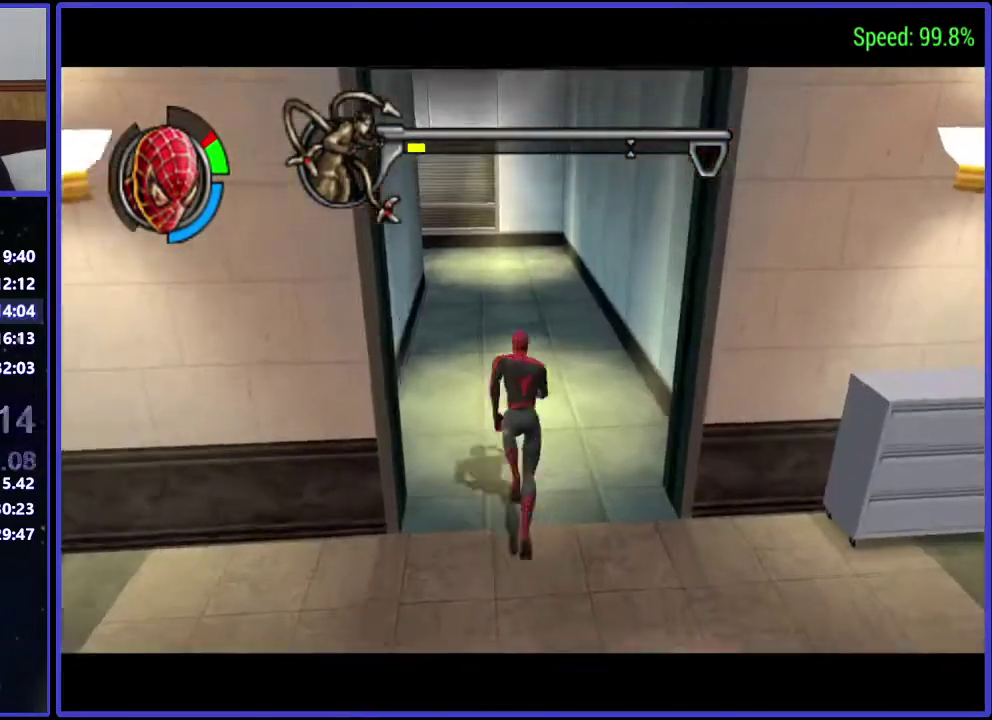
{"buttons": ["L1"], "left_stick": "center", "right_stick": "center", "events": [[467, "DPAD_UP", "up"]]}
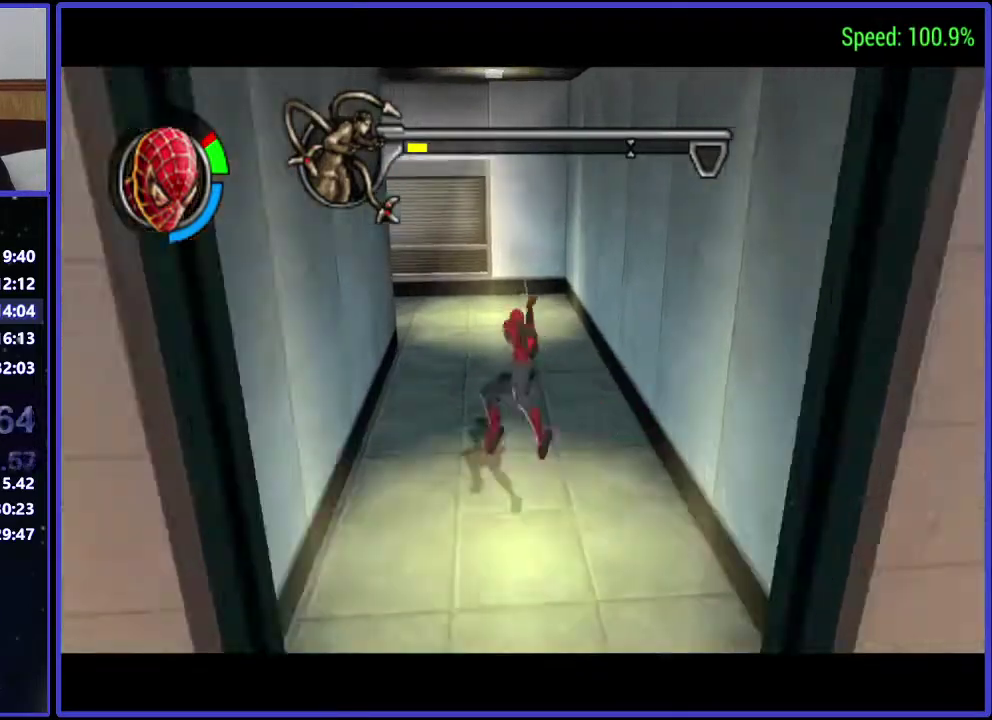
{"buttons": ["DPAD_LEFT"], "left_stick": "center", "right_stick": "center", "events": [[33, "L1", "up"], [167, "DPAD_LEFT", "down"]]}
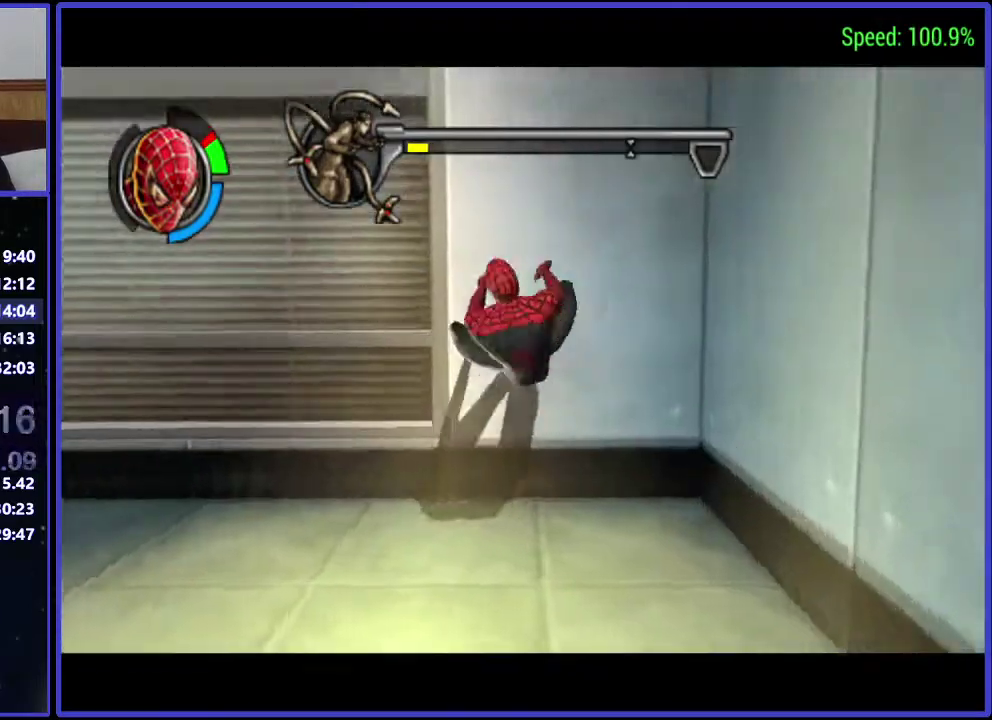
{"buttons": ["L1", "DPAD_LEFT"], "left_stick": "center", "right_stick": "center", "events": [[167, "L1", "down"]]}
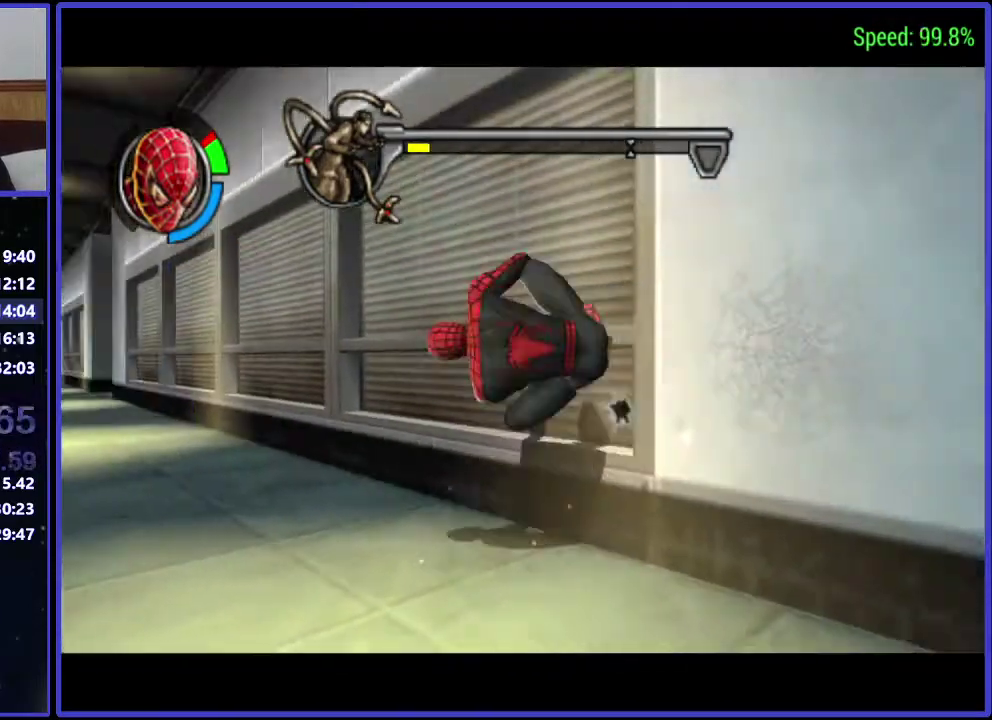
{"buttons": ["DPAD_LEFT"], "left_stick": "center", "right_stick": "center", "events": [[467, "L1", "up"]]}
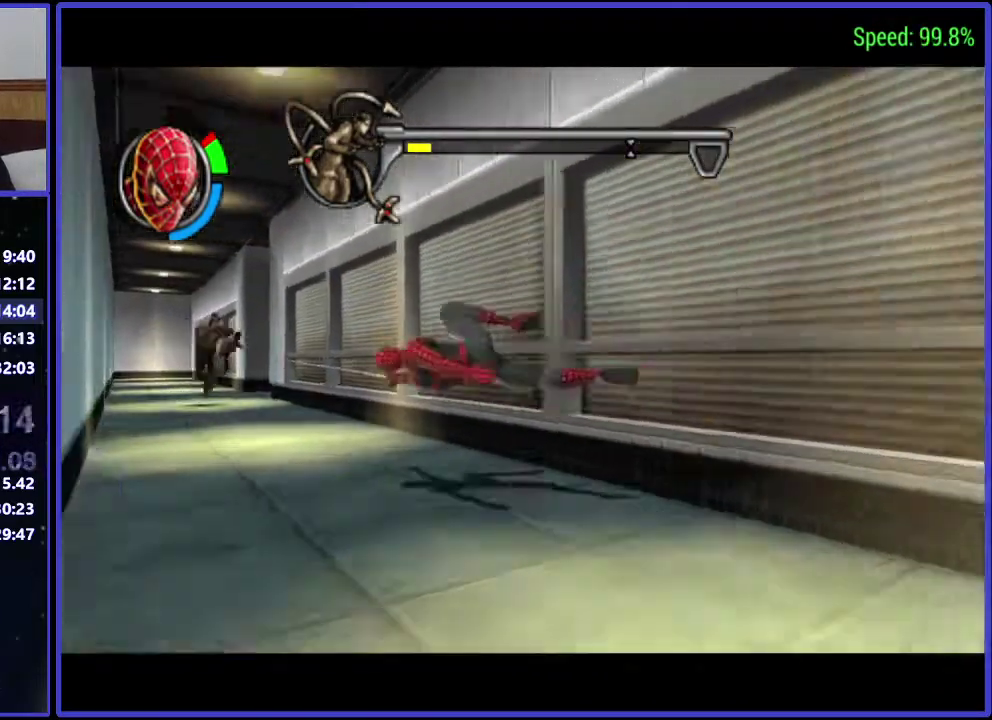
{"buttons": ["DPAD_LEFT"], "left_stick": "center", "right_stick": "center", "events": [[33, "DPAD_LEFT", "up"], [333, "A", "down"], [400, "DPAD_LEFT", "down"], [467, "A", "up"]]}
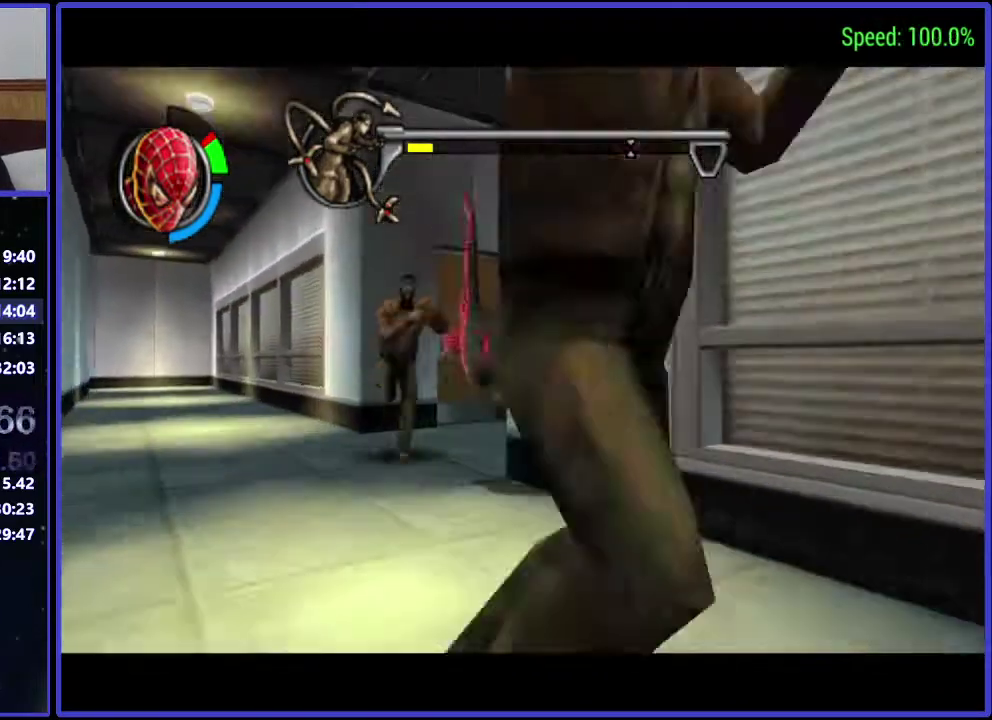
{"buttons": ["A", "DPAD_UP", "DPAD_LEFT"], "left_stick": "center", "right_stick": "center", "events": [[33, "A", "down"], [100, "A", "up"], [333, "DPAD_UP", "down"], [400, "A", "down"]]}
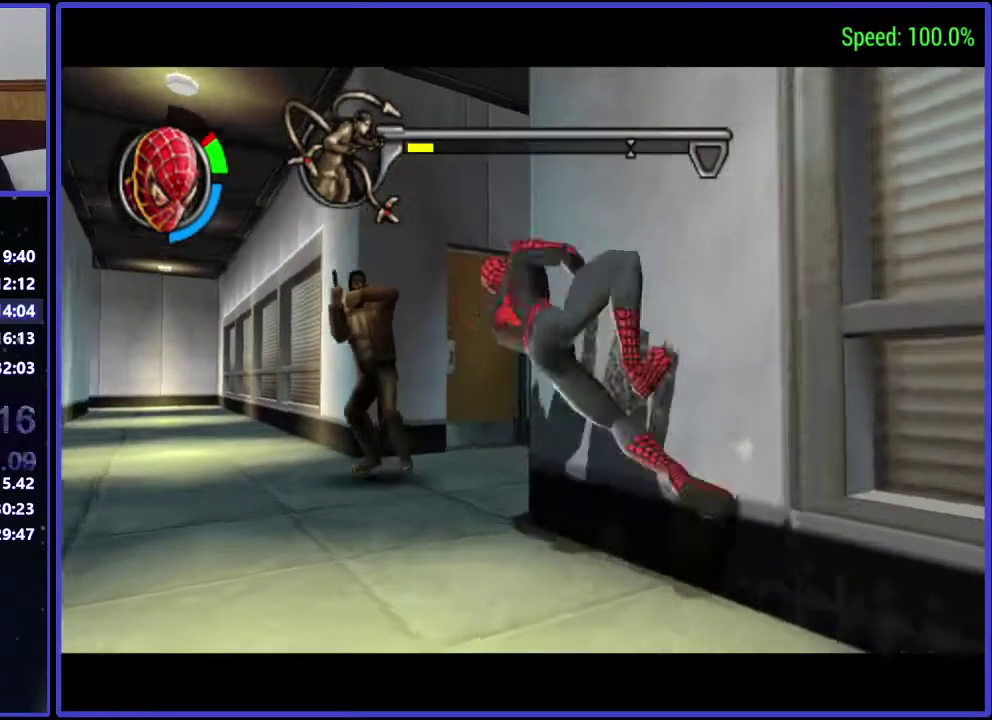
{"buttons": ["DPAD_LEFT"], "left_stick": "center", "right_stick": "center", "events": [[33, "A", "up"], [233, "DPAD_UP", "up"]]}
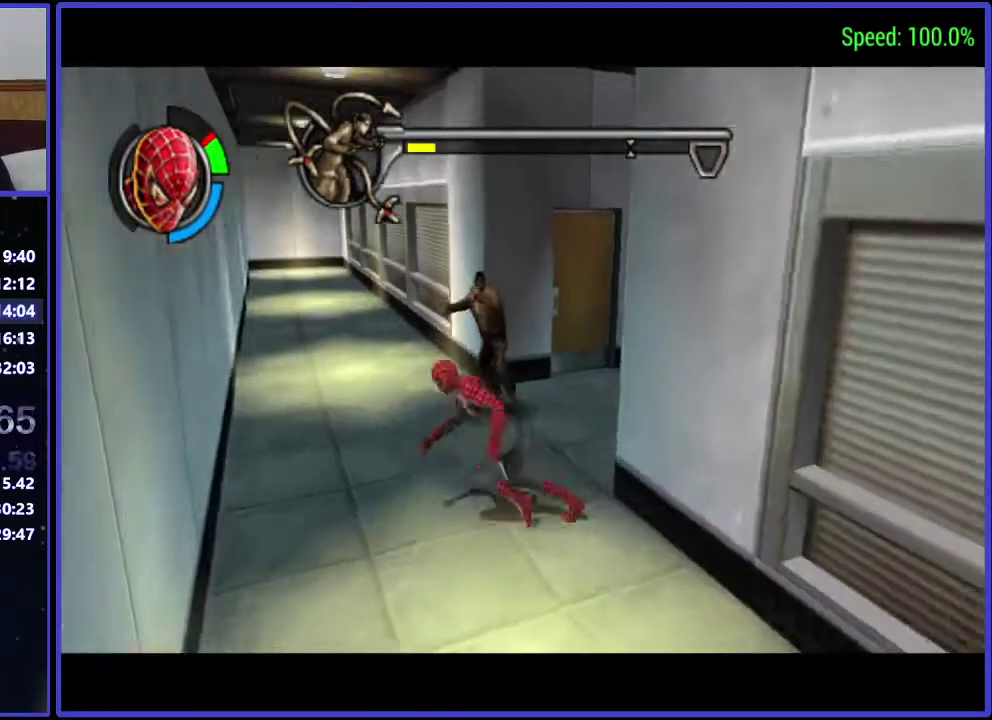
{"buttons": ["DPAD_UP", "DPAD_LEFT"], "left_stick": "center", "right_stick": "center", "events": [[100, "DPAD_UP", "down"], [167, "DPAD_LEFT", "up"], [400, "DPAD_LEFT", "down"]]}
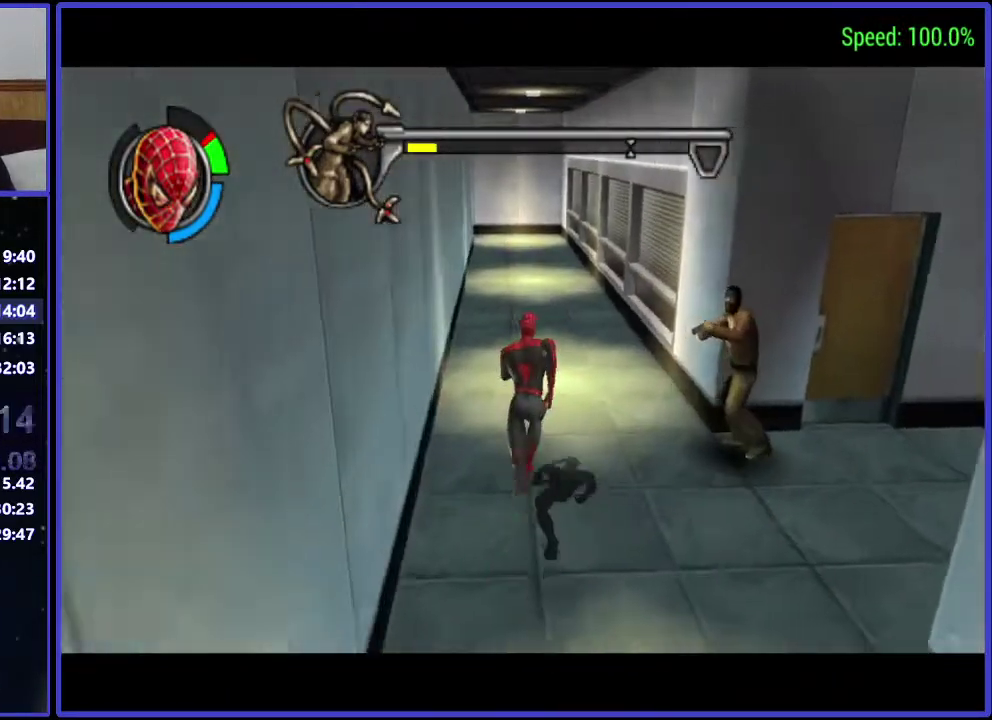
{"buttons": ["DPAD_UP"], "left_stick": "center", "right_stick": "center", "events": [[100, "DPAD_LEFT", "up"], [267, "DPAD_RIGHT", "down"], [467, "DPAD_RIGHT", "up"]]}
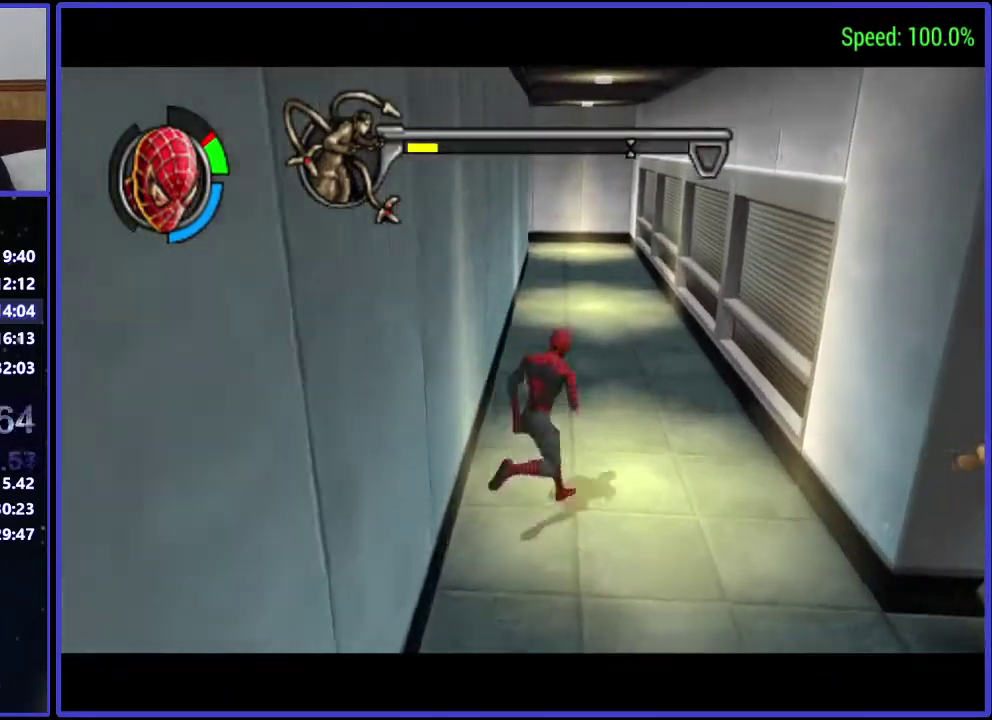
{"buttons": [], "left_stick": "center", "right_stick": "center", "events": [[100, "L1", "down"], [433, "L1", "up"], [467, "DPAD_UP", "up"]]}
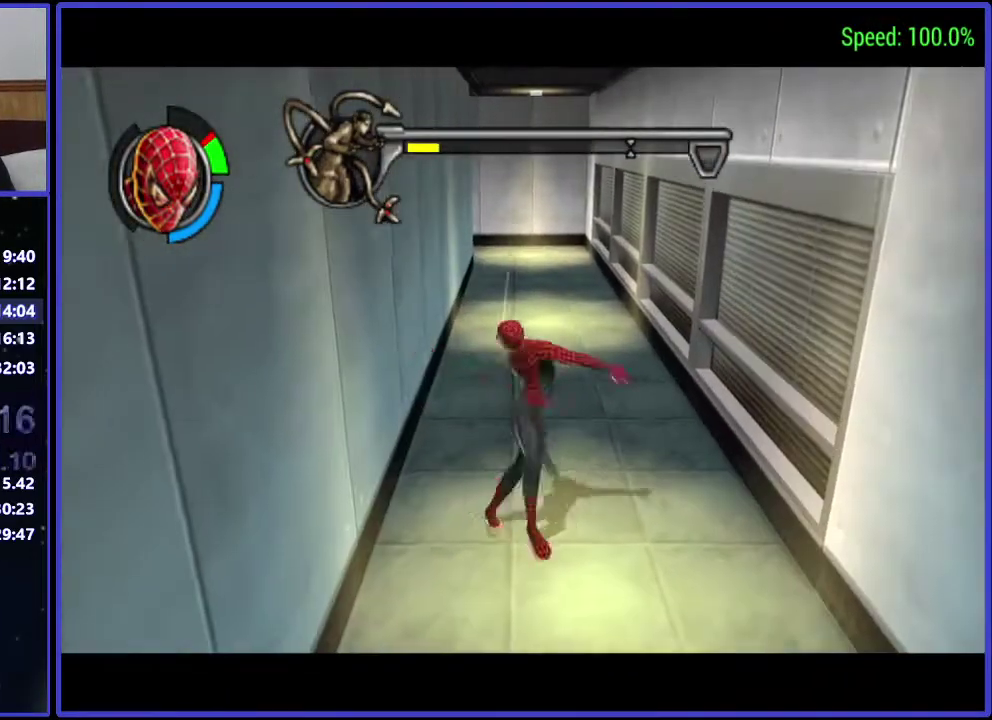
{"buttons": ["DPAD_UP", "DPAD_LEFT"], "left_stick": "center", "right_stick": "down", "events": [[300, "DPAD_LEFT", "down"], [400, "DPAD_UP", "down"], [467, "right_stick", "down"]]}
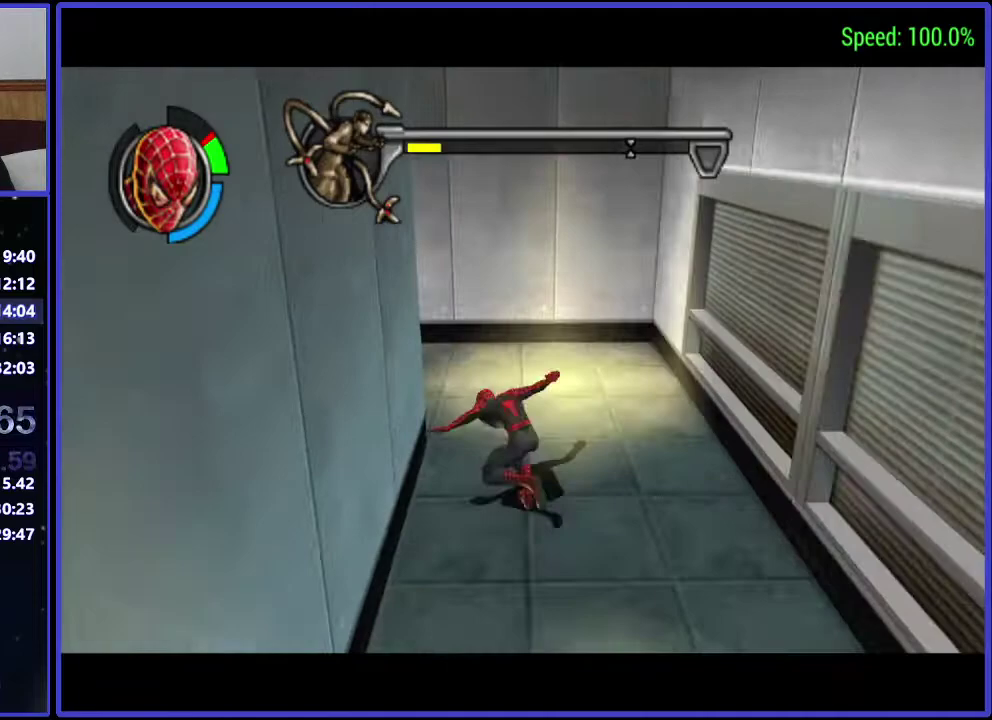
{"buttons": ["DPAD_UP"], "left_stick": "center", "right_stick": "center", "events": [[167, "right_stick", "center"], [233, "DPAD_LEFT", "up"]]}
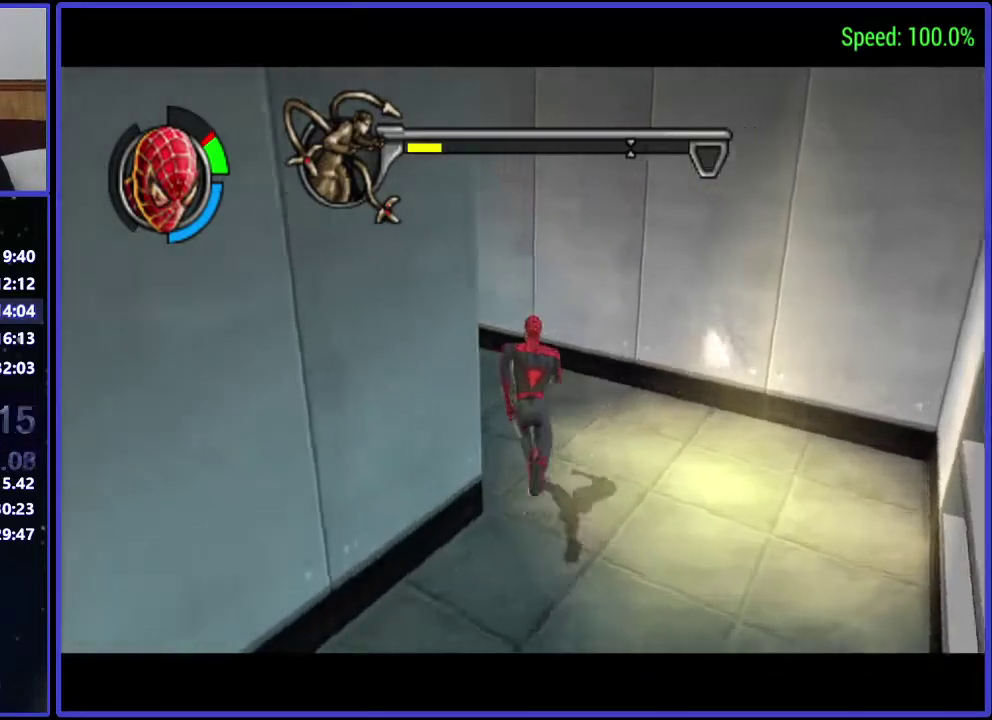
{"buttons": ["Y", "DPAD_UP", "DPAD_LEFT"], "left_stick": "center", "right_stick": "center", "events": [[33, "DPAD_LEFT", "down"], [100, "A", "down"], [233, "A", "up"], [400, "Y", "down"]]}
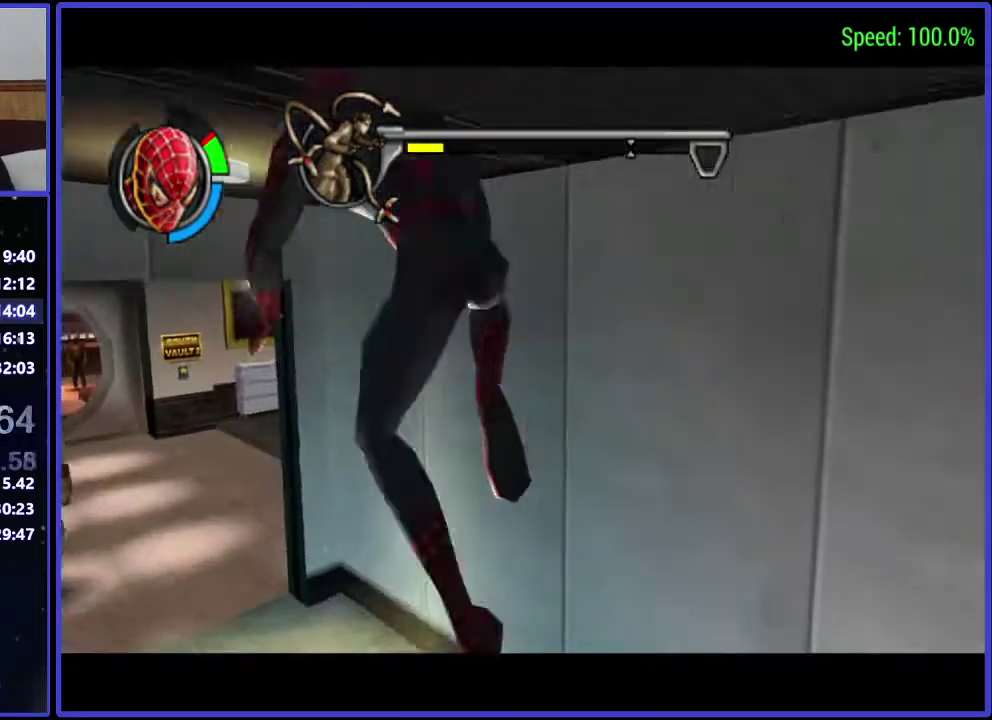
{"buttons": ["DPAD_UP"], "left_stick": "center", "right_stick": "center", "events": [[33, "Y", "up"], [167, "DPAD_LEFT", "up"]]}